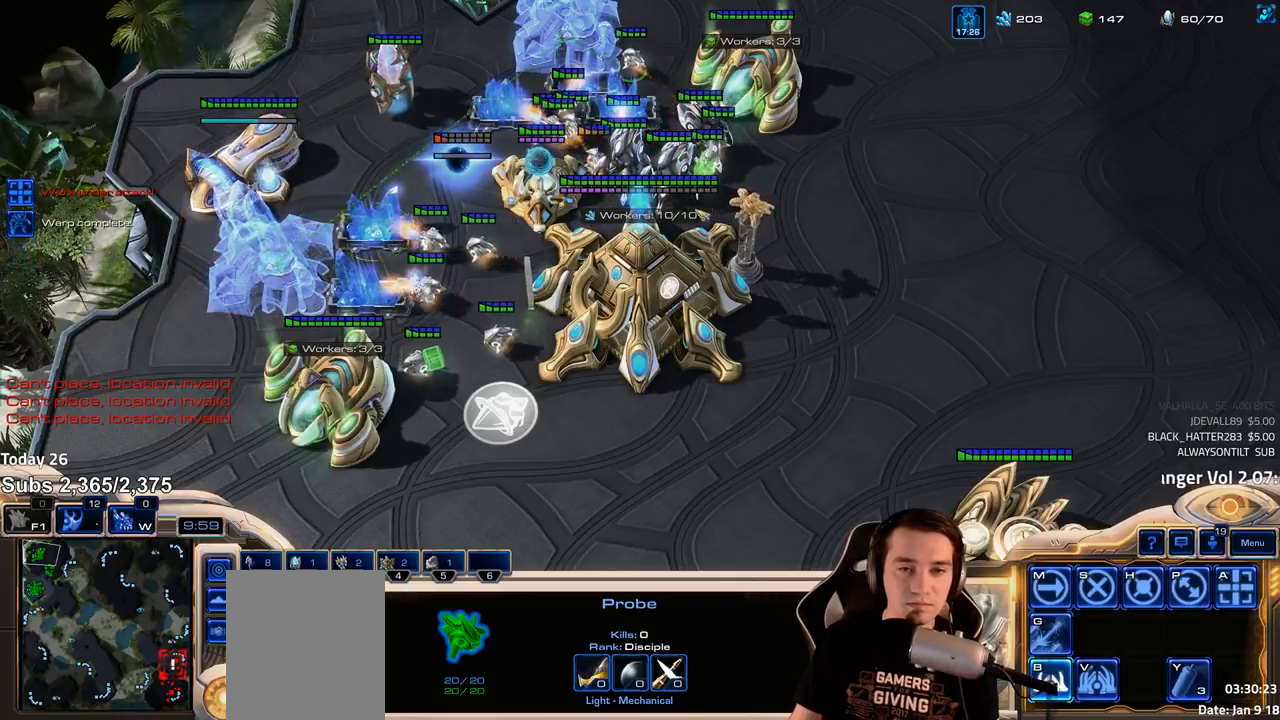
Gameplay with keyboard; each line is a JSON object with the keys held at the frame after it. "events" lists presses ("down") and releases ("up") of "1", "2", "3", "4", "5", "6", "a", "alt", "b", "c", "caps_lock", "ctrl", "d", "e", "f", "f1", "f2", "f3", "f4", "f5", "f6", "g", "q", "r", "s", "shift", "space", "super", "t", "tab", "tilde", "v", "w", "x" and "z" between this image and that frame as [ms after this image, input, new state], when the widget could be followed in between. No other keys are recorded. Mouse input is not recorded. Not read: escape.
{"keys": [], "events": [[67, "ctrl", "down"], [200, "ctrl", "up"], [350, "f2", "down"], [383, "f3", "down"], [450, "f2", "up"], [450, "f3", "up"]]}
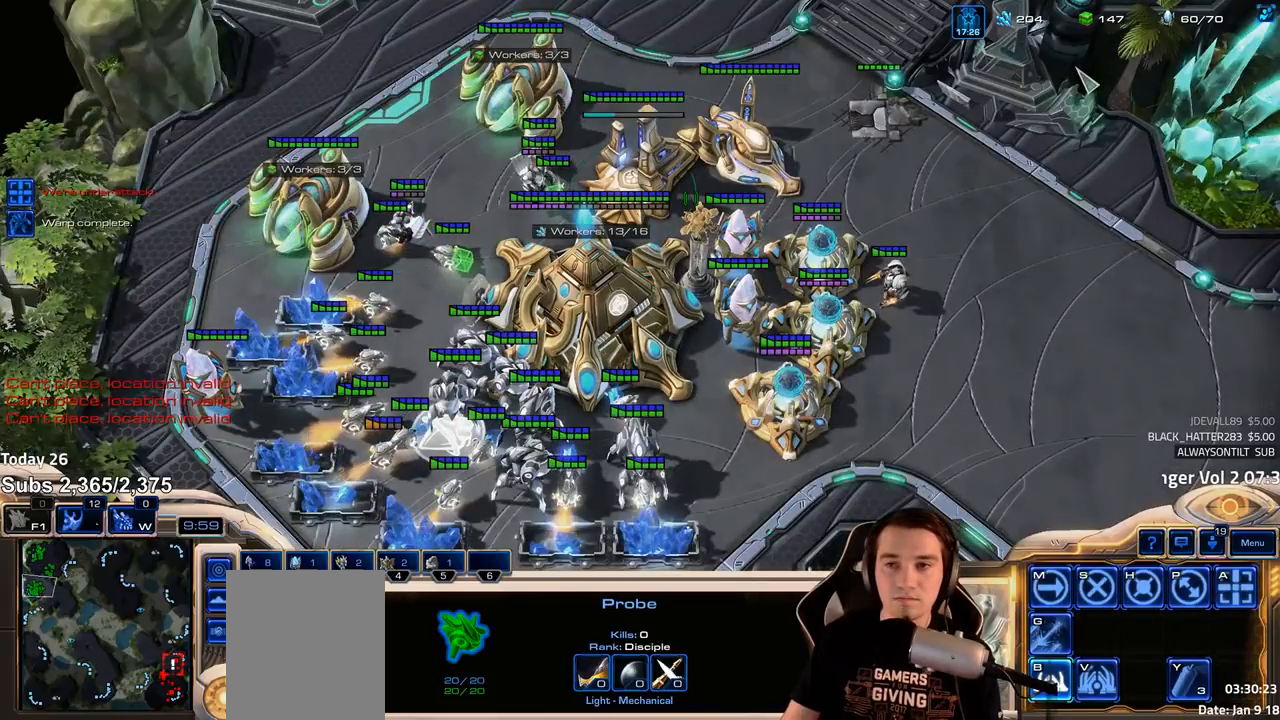
{"keys": [], "events": []}
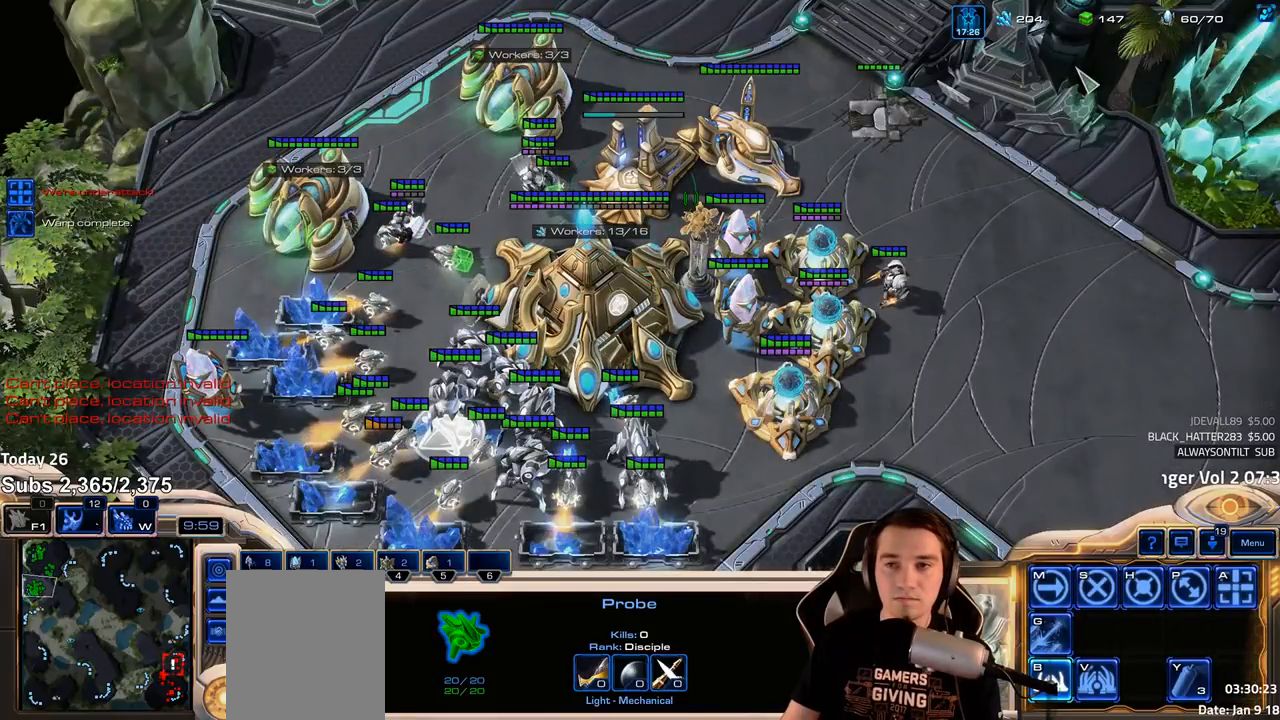
{"keys": [], "events": []}
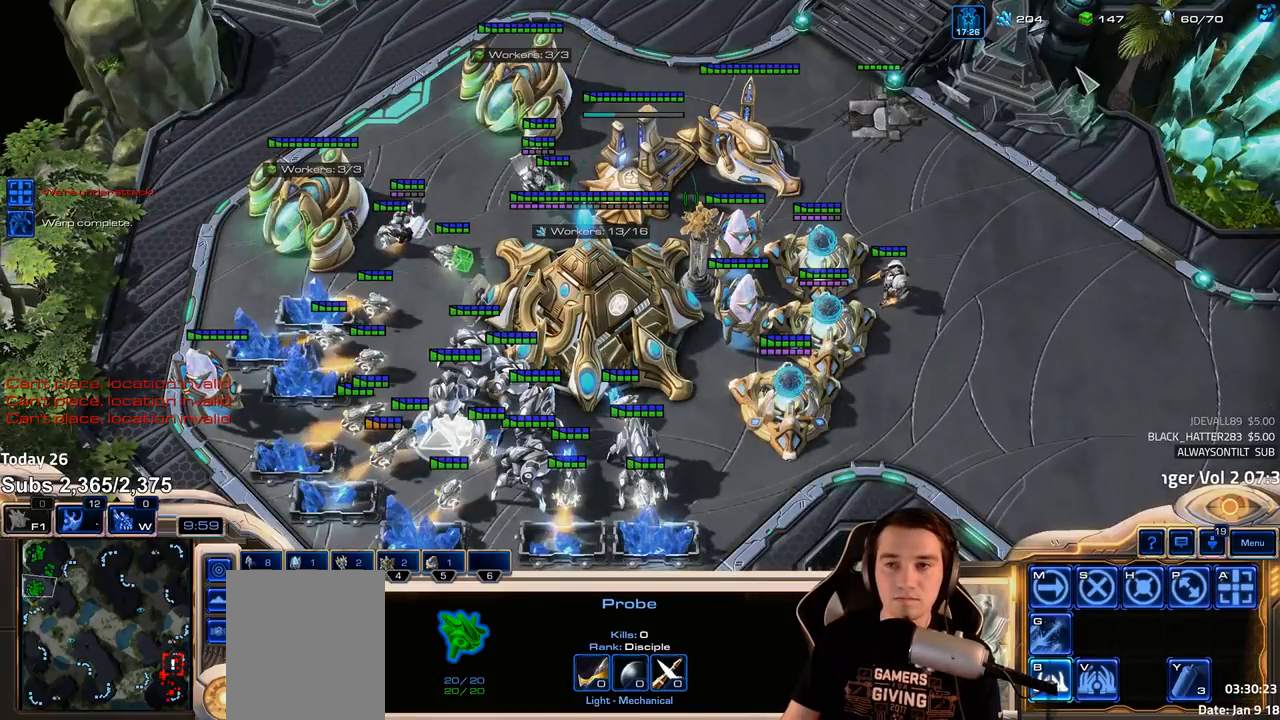
{"keys": [], "events": []}
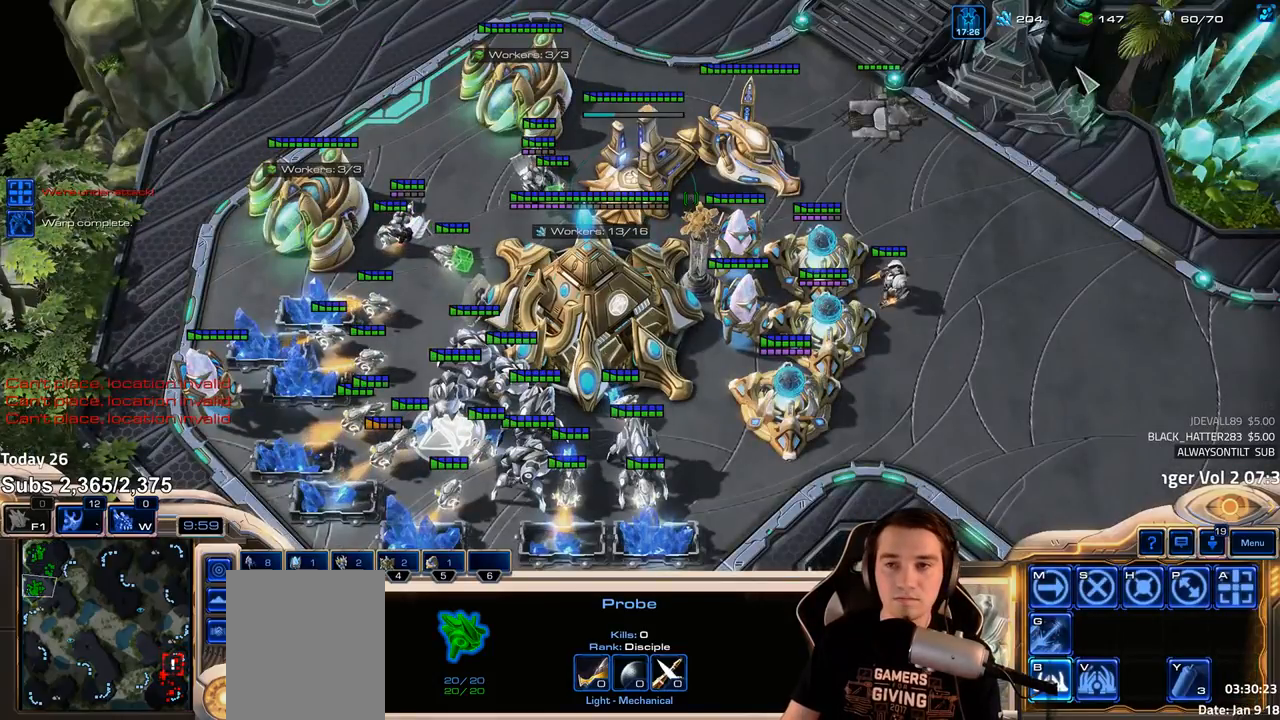
{"keys": [], "events": []}
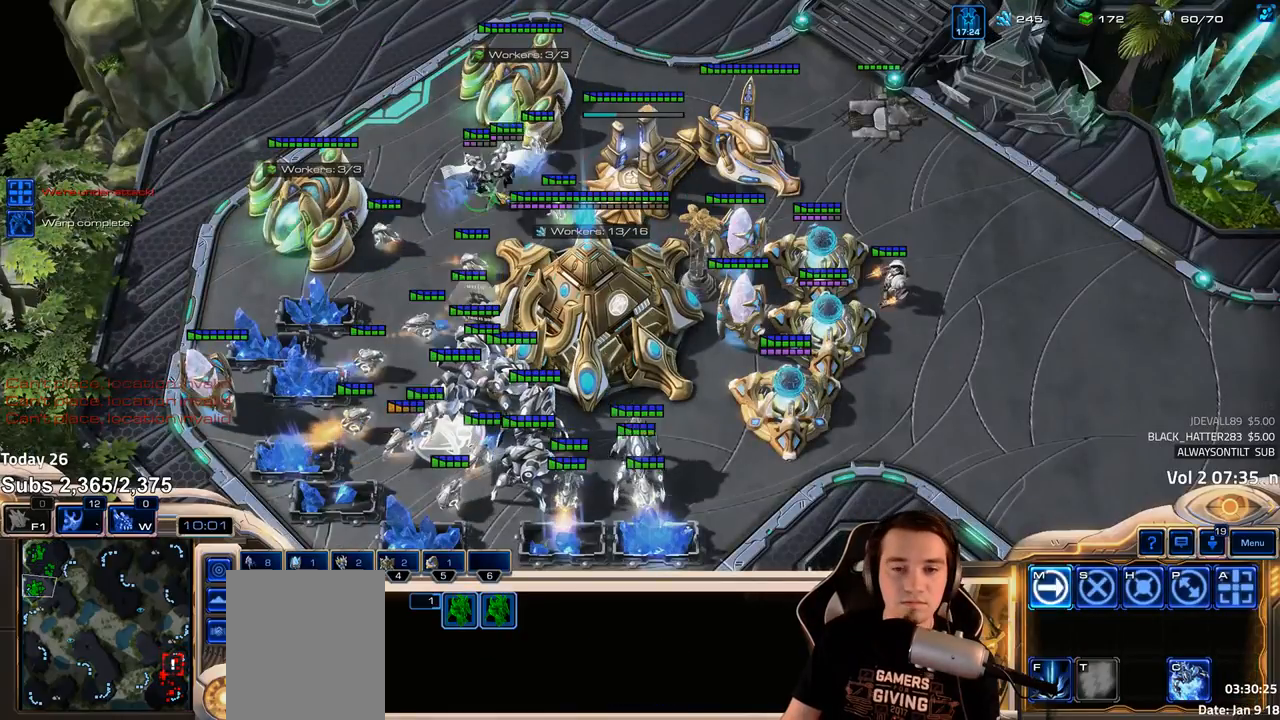
{"keys": [], "events": [[367, "4", "down"], [417, "4", "up"]]}
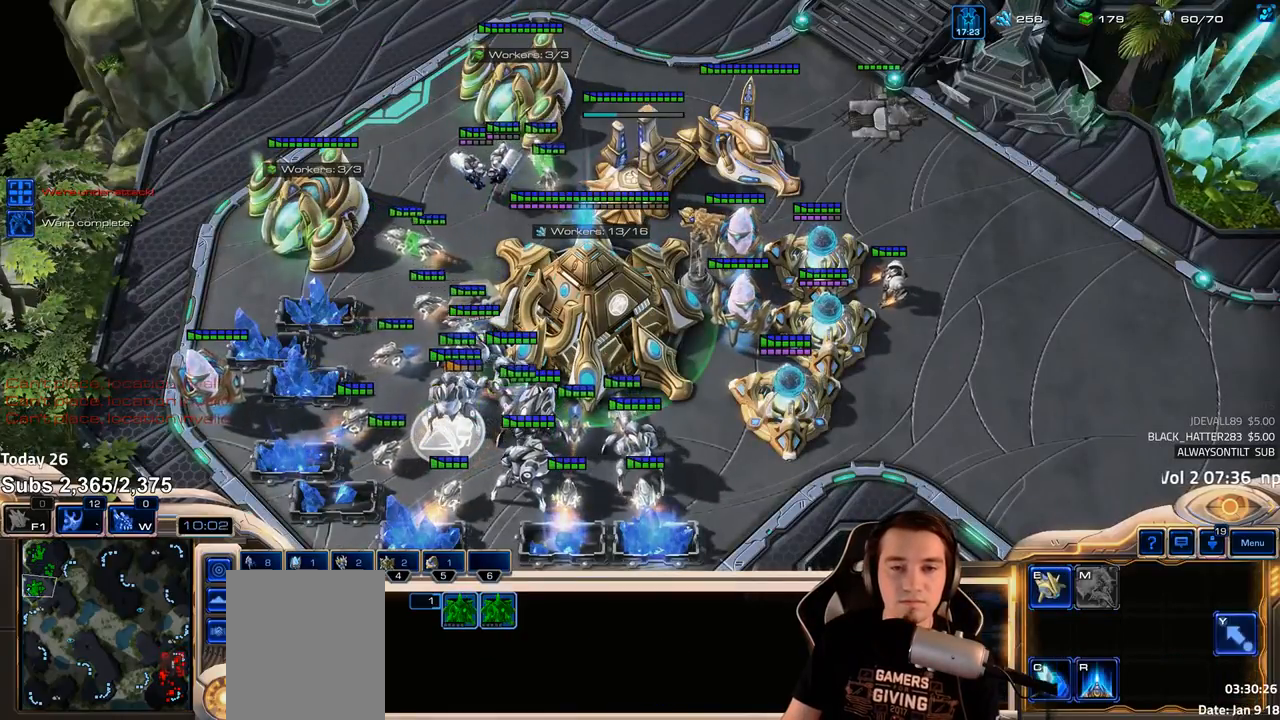
{"keys": [], "events": [[67, "c", "down"], [150, "c", "up"]]}
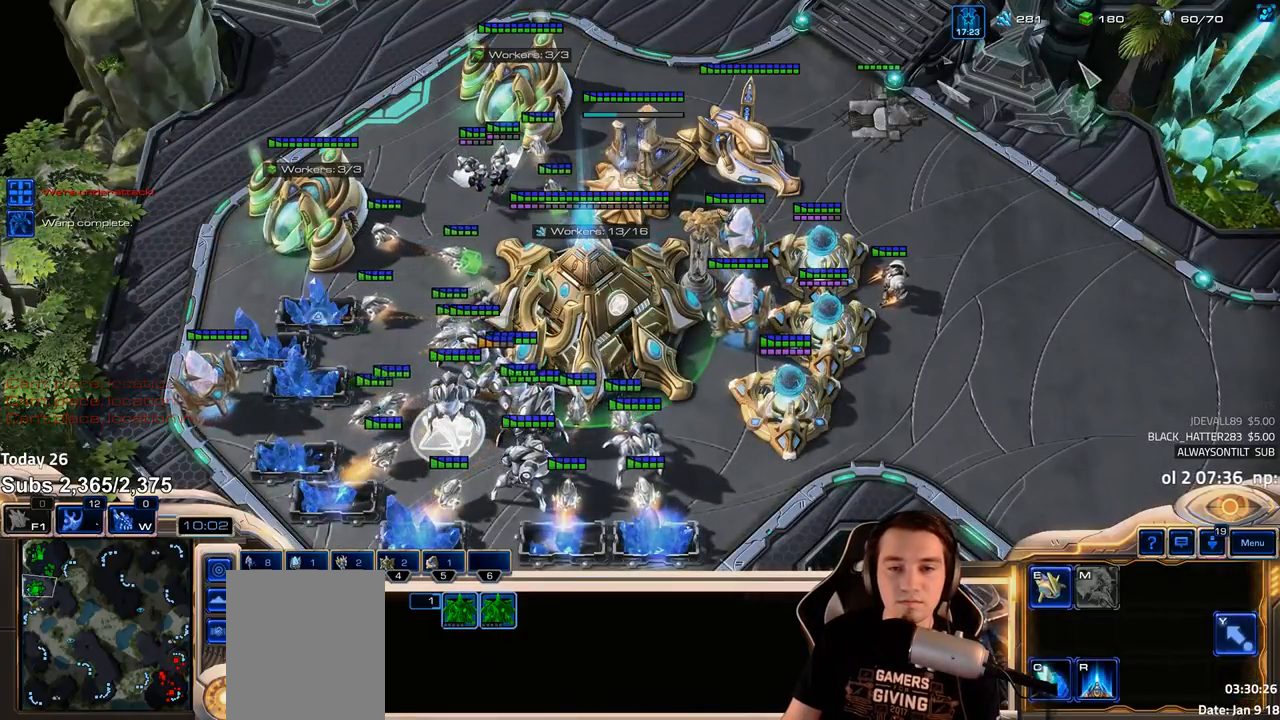
{"keys": [], "events": []}
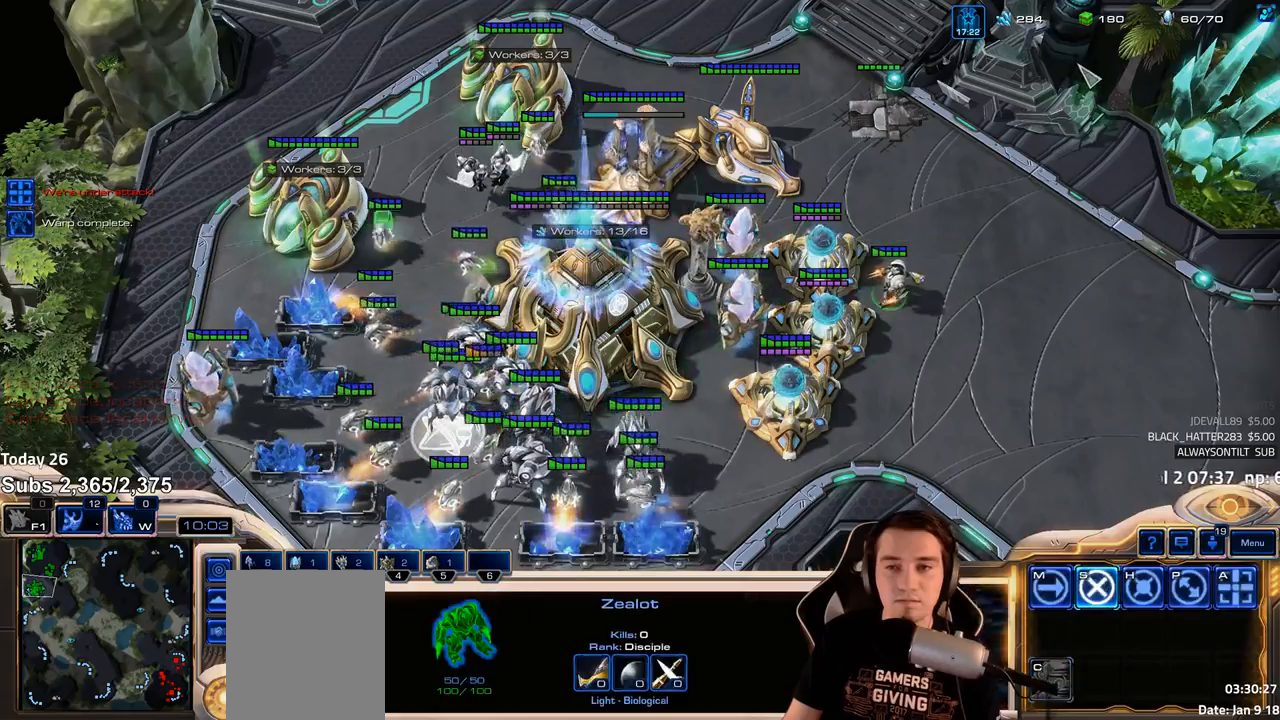
{"keys": ["5"], "events": [[250, "f2", "down"], [317, "f2", "up"], [450, "5", "down"]]}
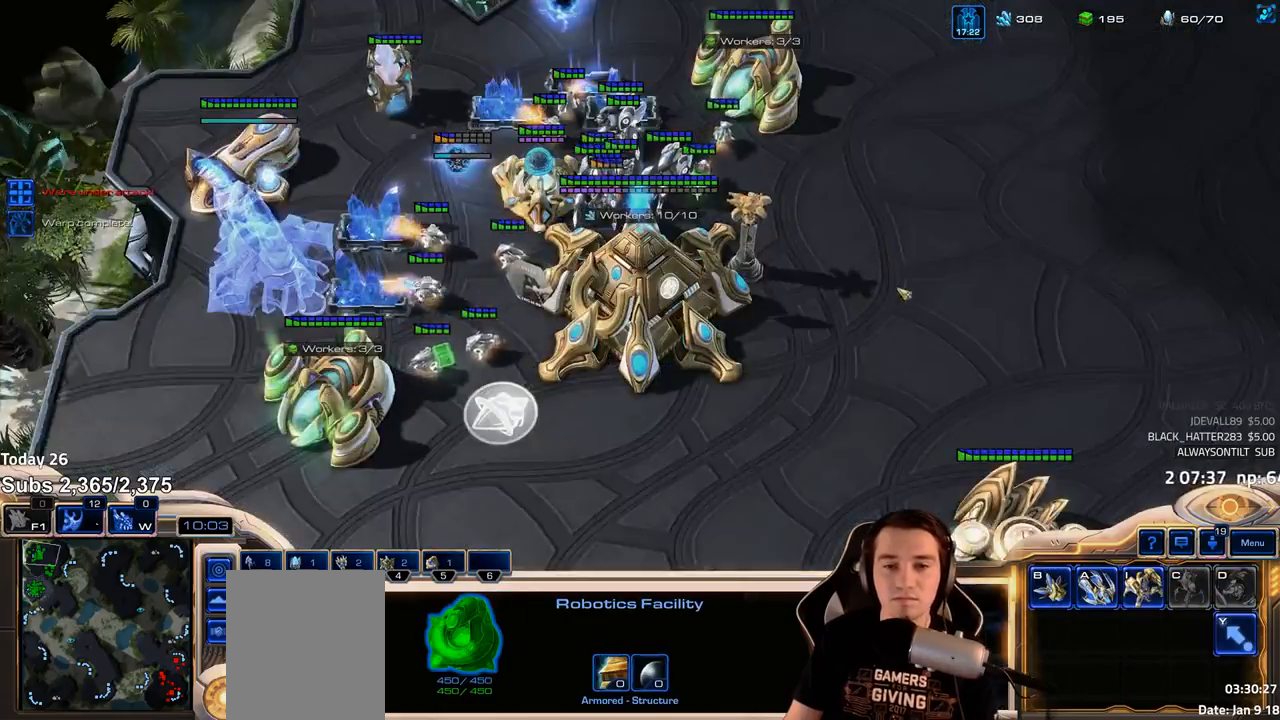
{"keys": [], "events": [[33, "5", "up"]]}
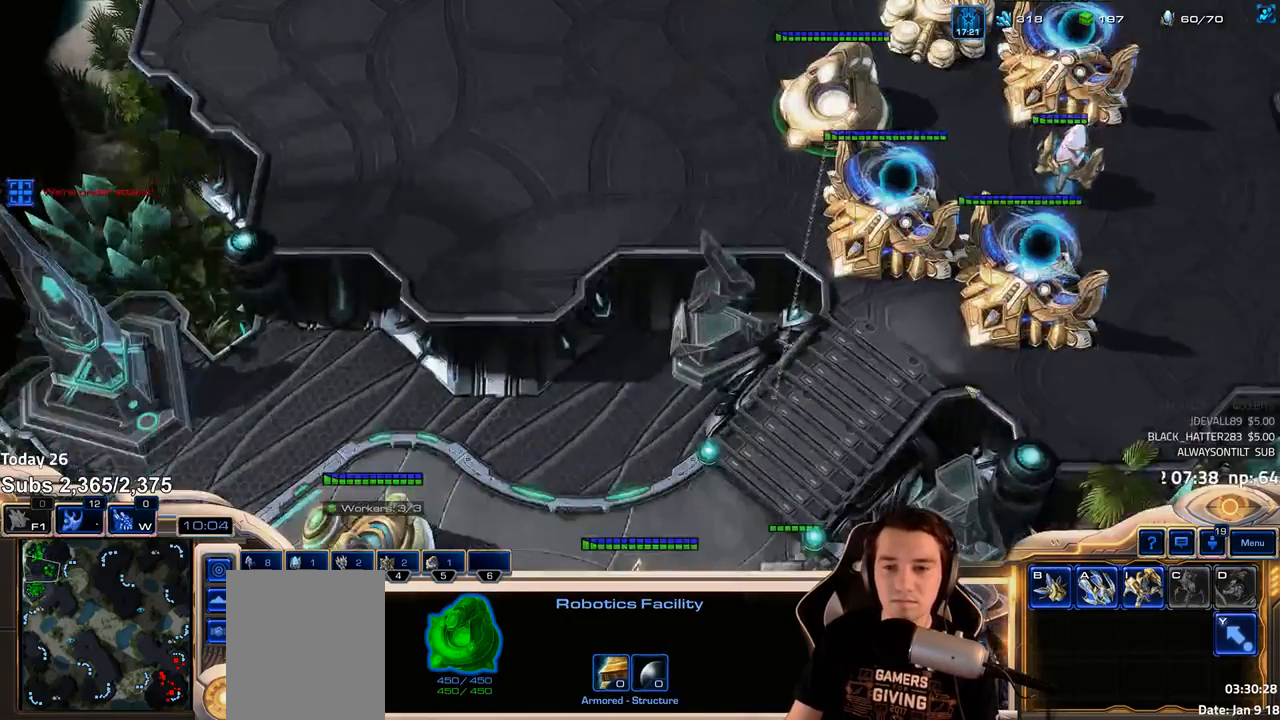
{"keys": [], "events": []}
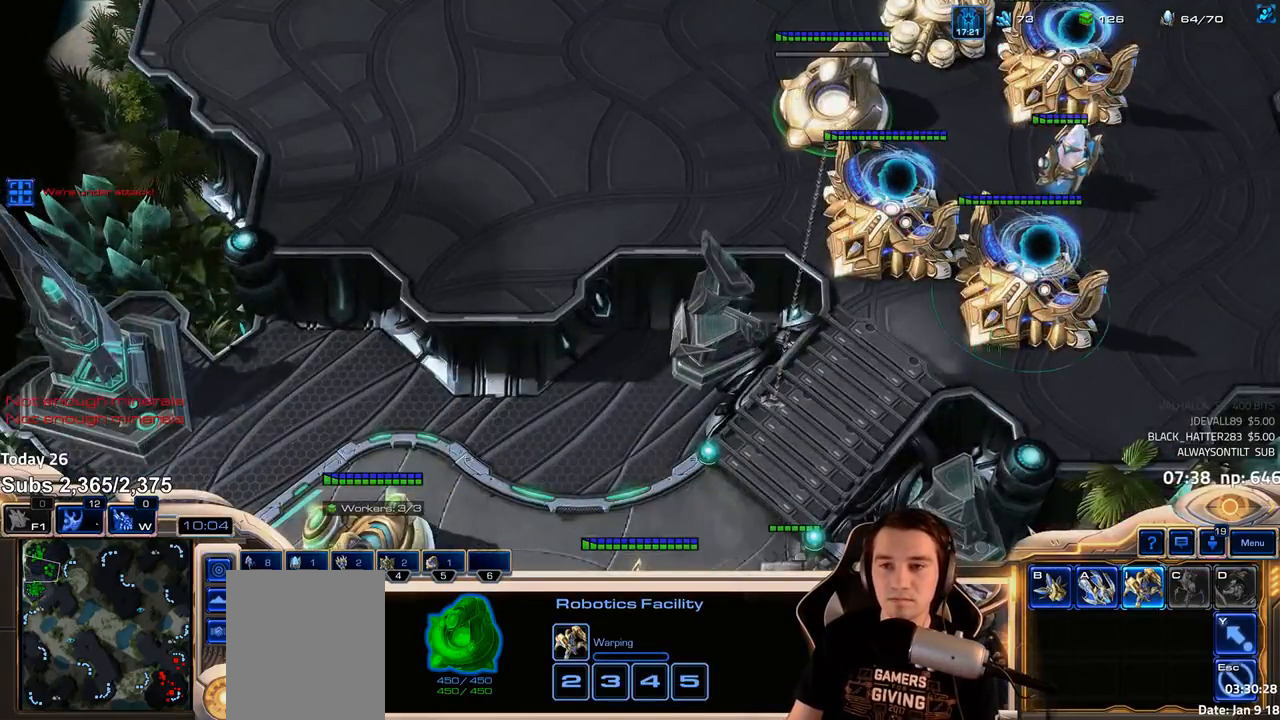
{"keys": [], "events": [[183, "shift", "down"], [267, "shift", "up"]]}
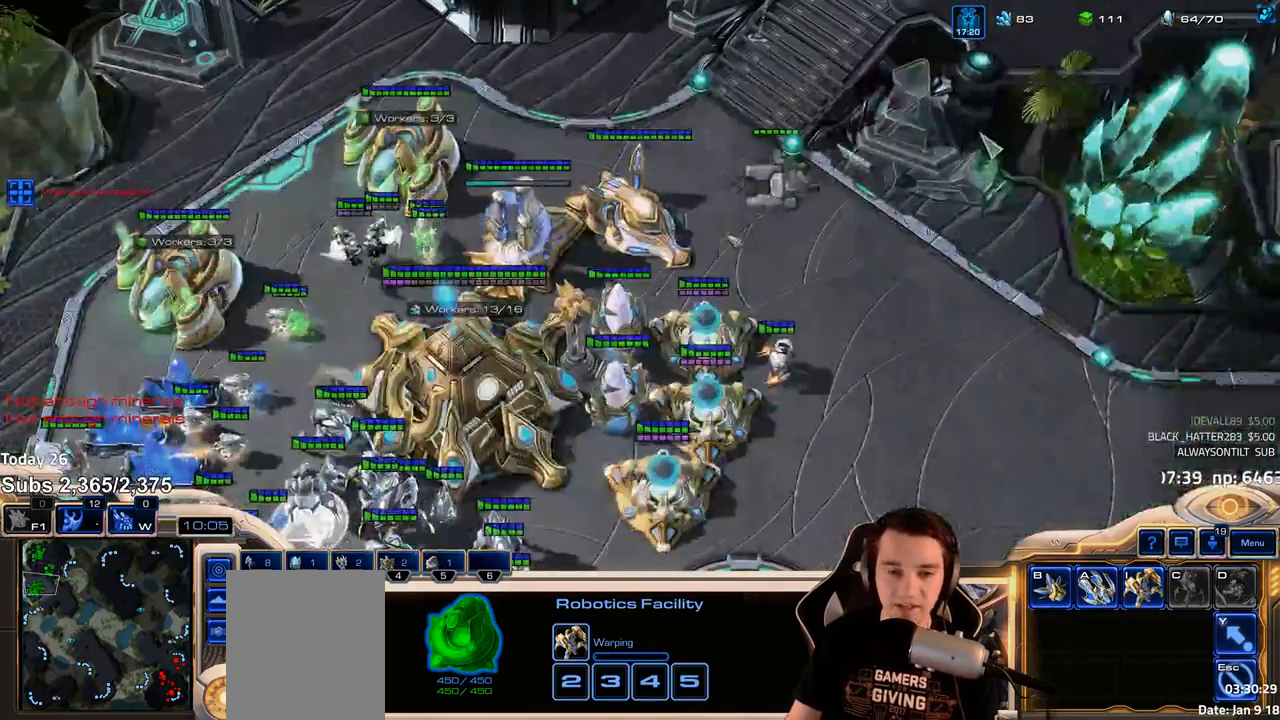
{"keys": [], "events": []}
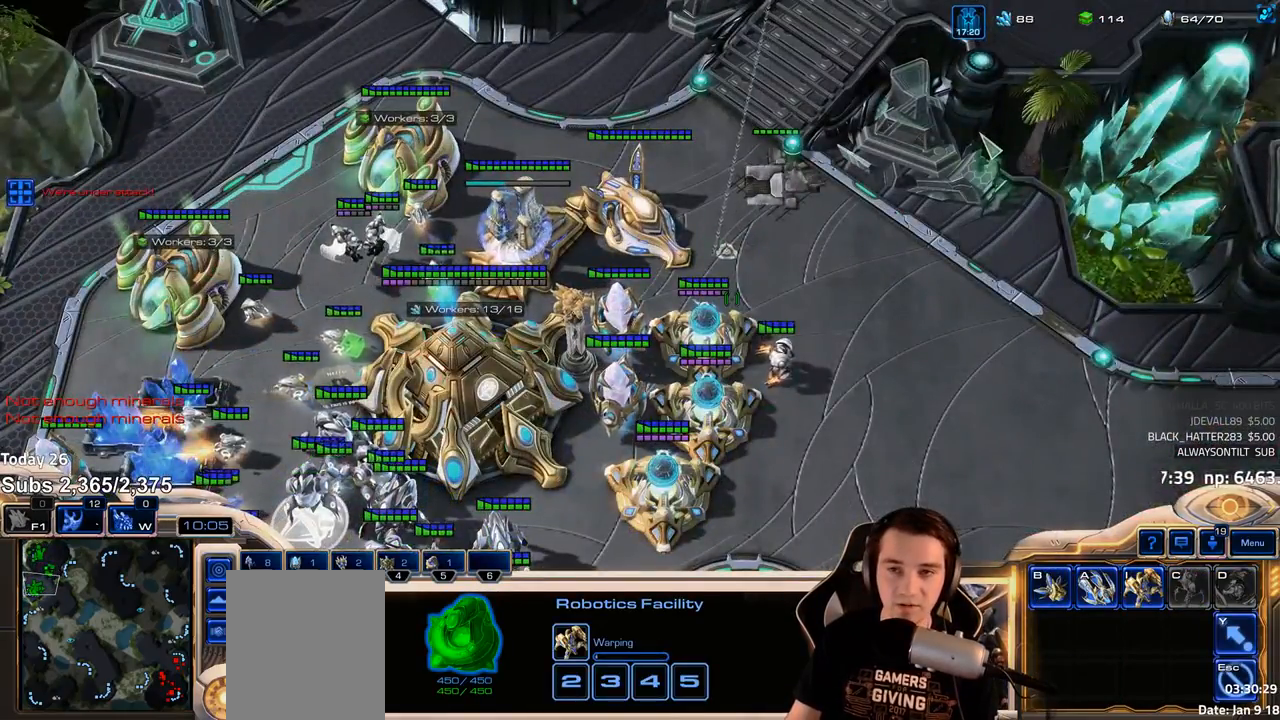
{"keys": [], "events": []}
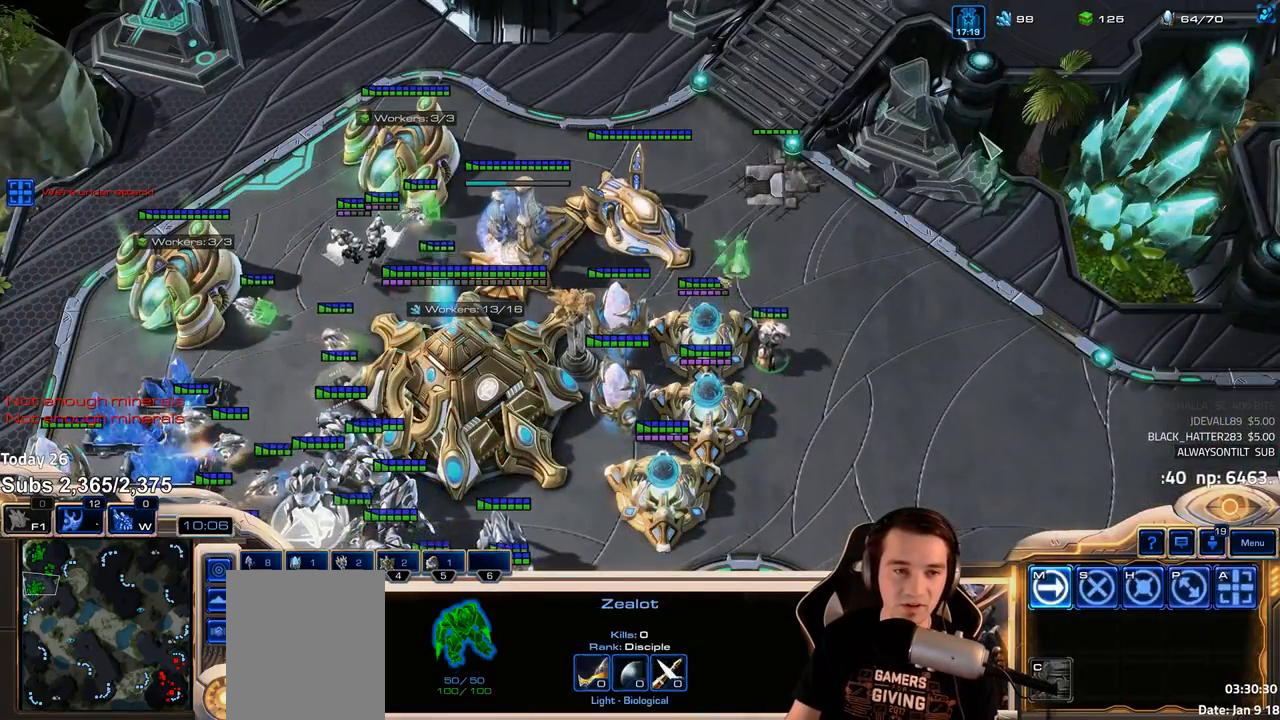
{"keys": [], "events": []}
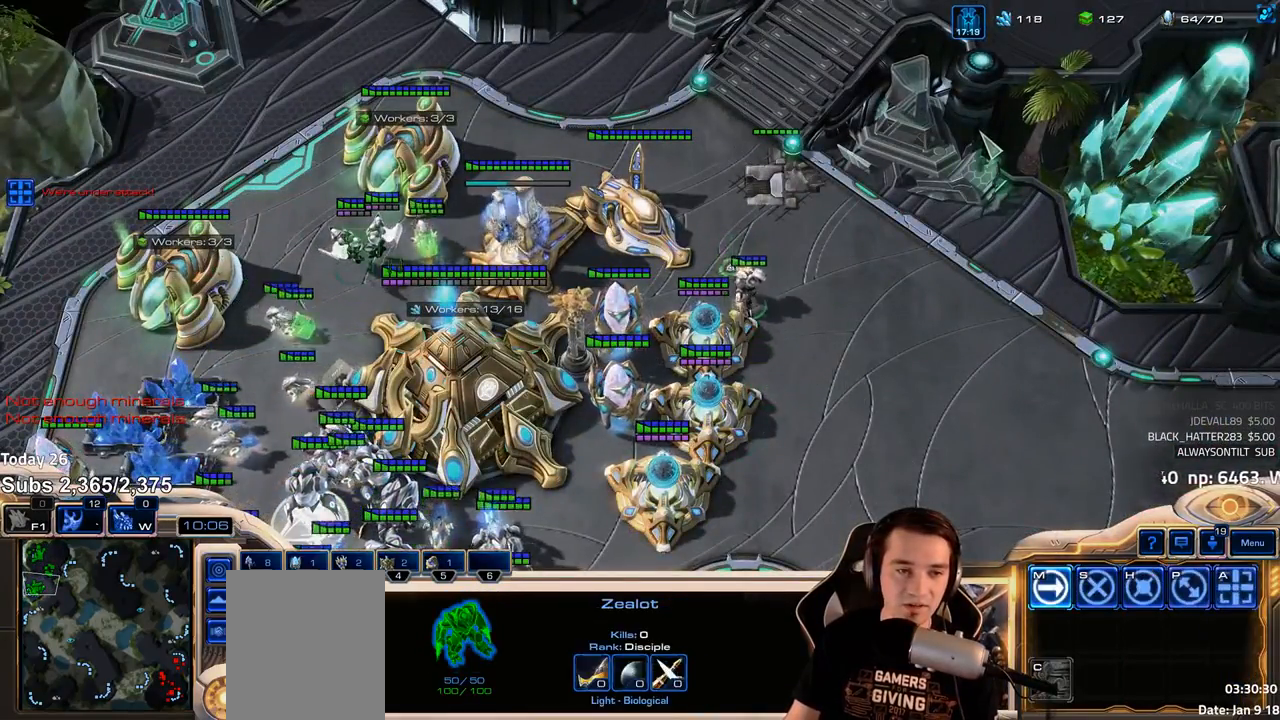
{"keys": [], "events": []}
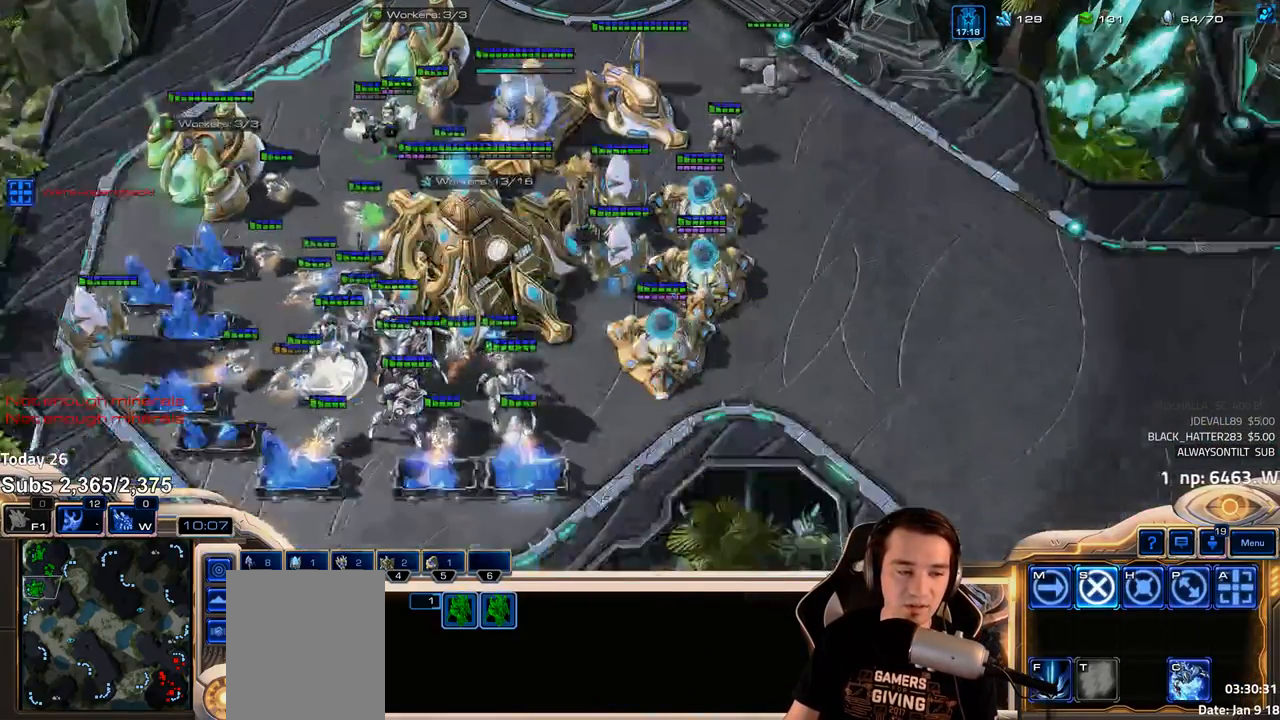
{"keys": [], "events": []}
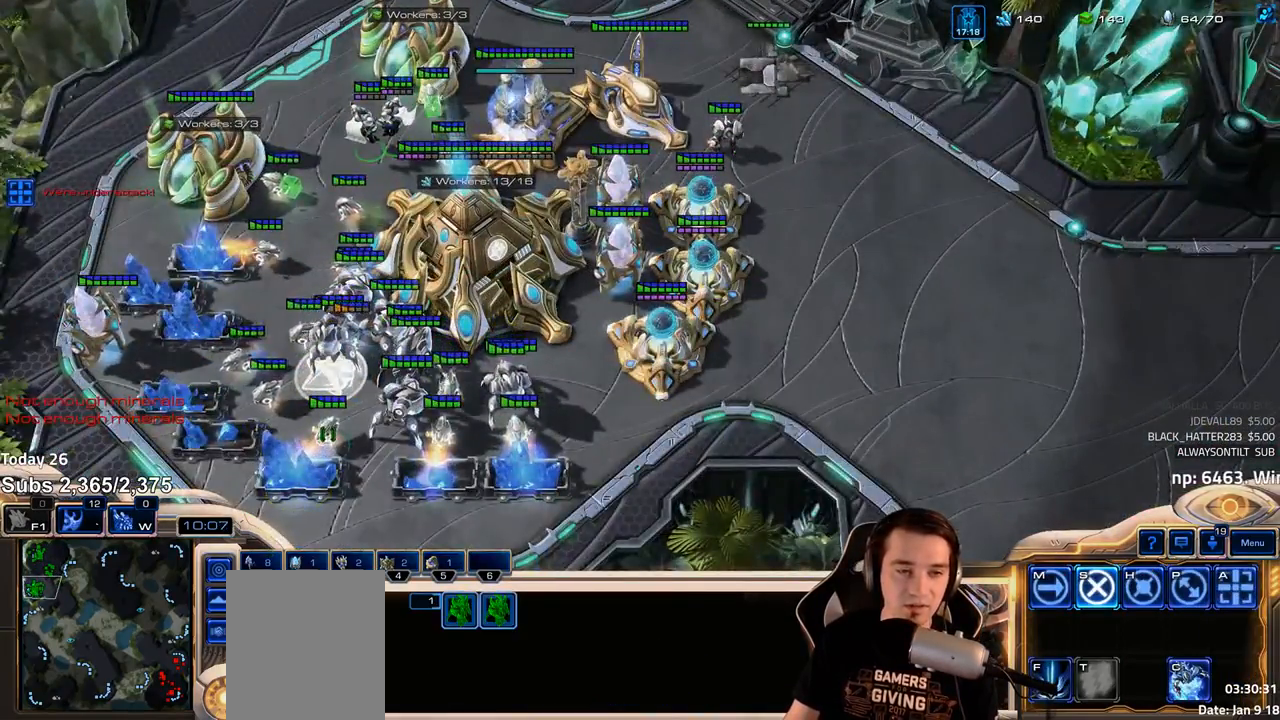
{"keys": [], "events": []}
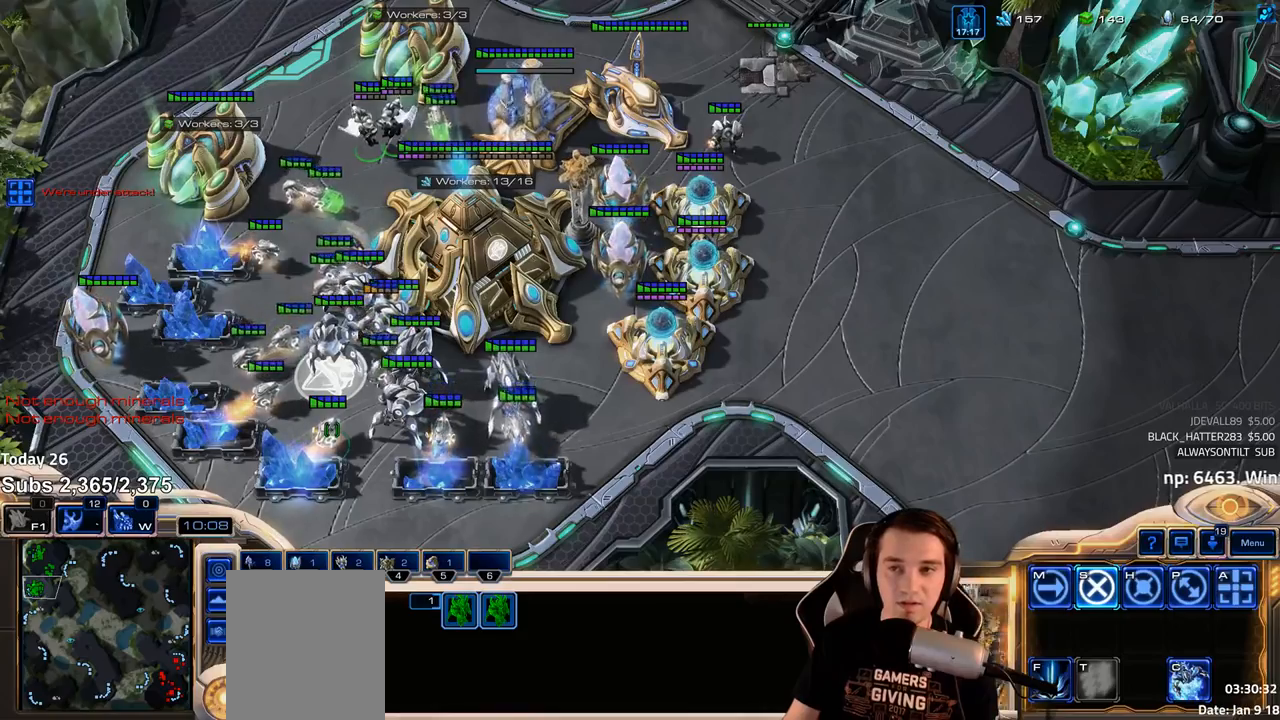
{"keys": [], "events": [[183, "c", "down"], [267, "c", "up"]]}
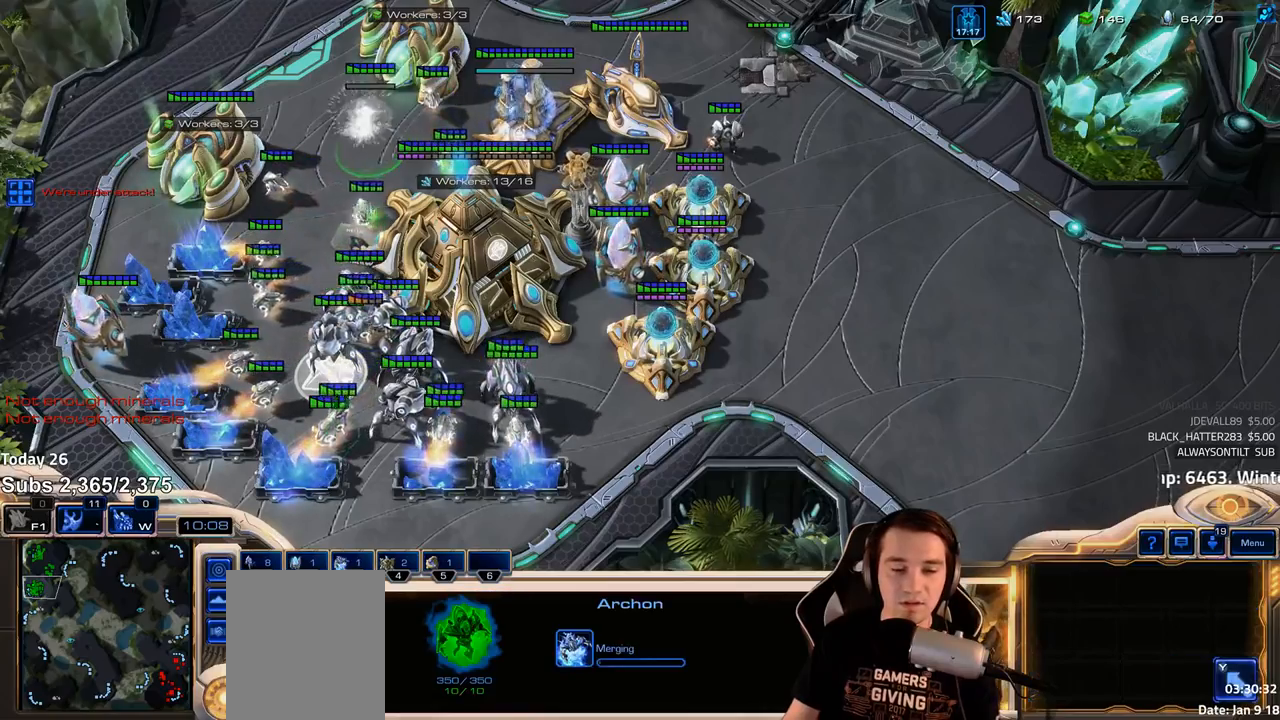
{"keys": ["ctrl"], "events": [[500, "ctrl", "down"]]}
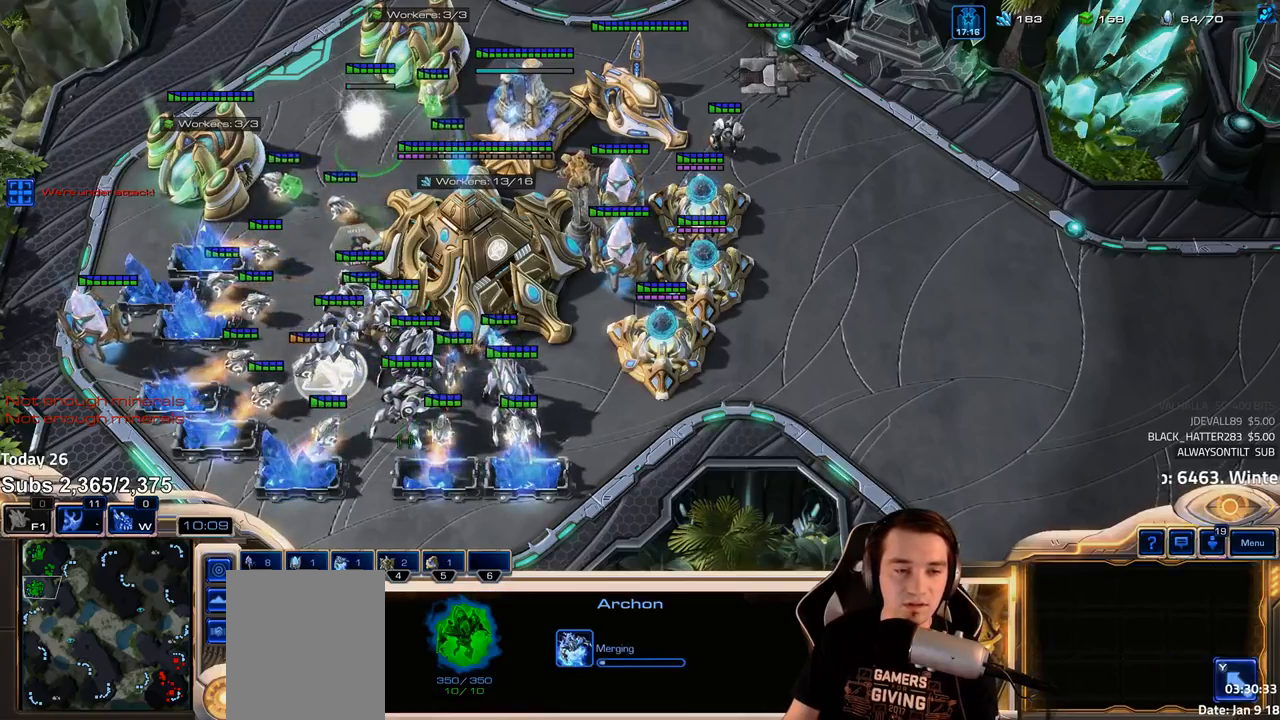
{"keys": [], "events": [[400, "ctrl", "up"]]}
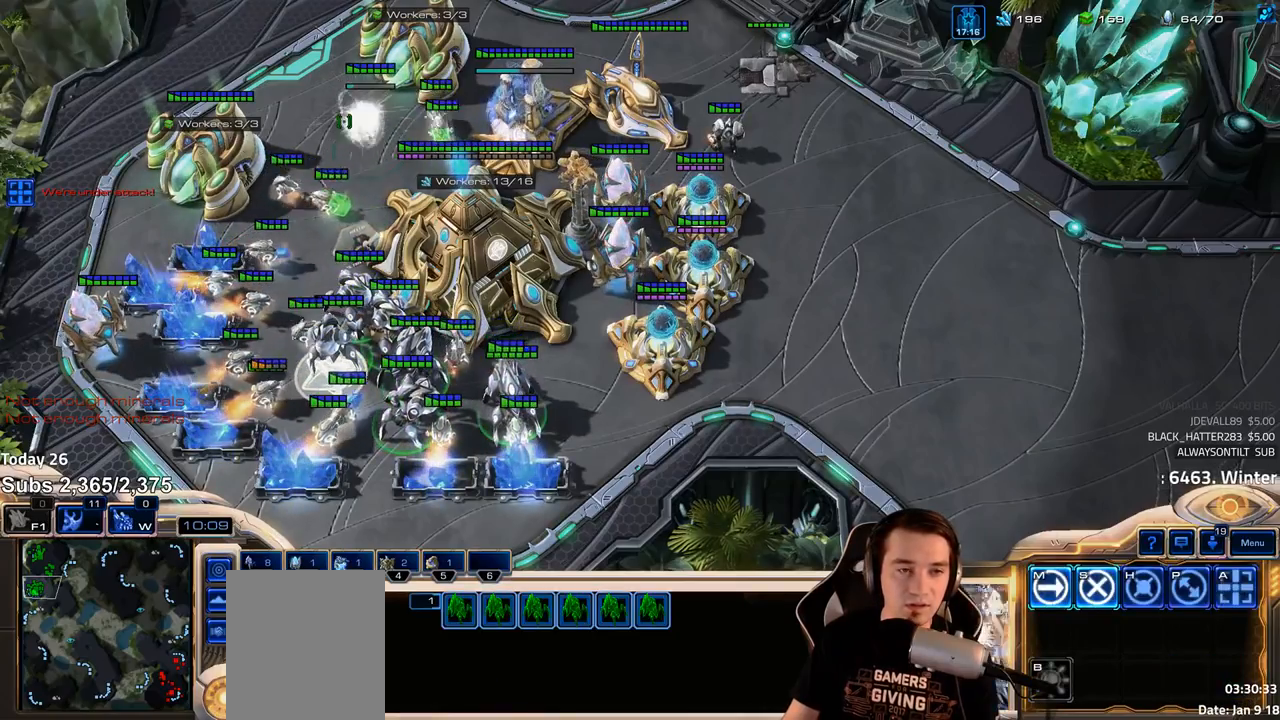
{"keys": [], "events": []}
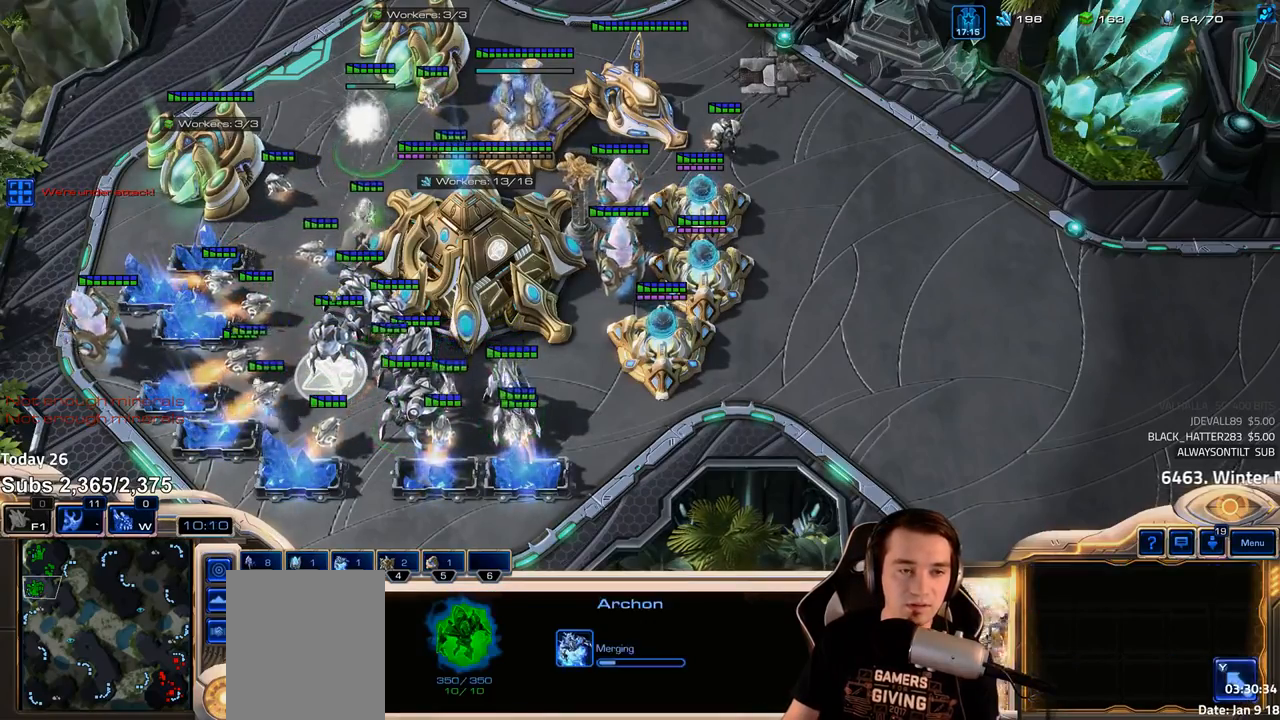
{"keys": [], "events": [[17, "f2", "down"], [83, "f2", "up"], [183, "4", "down"], [217, "4", "up"]]}
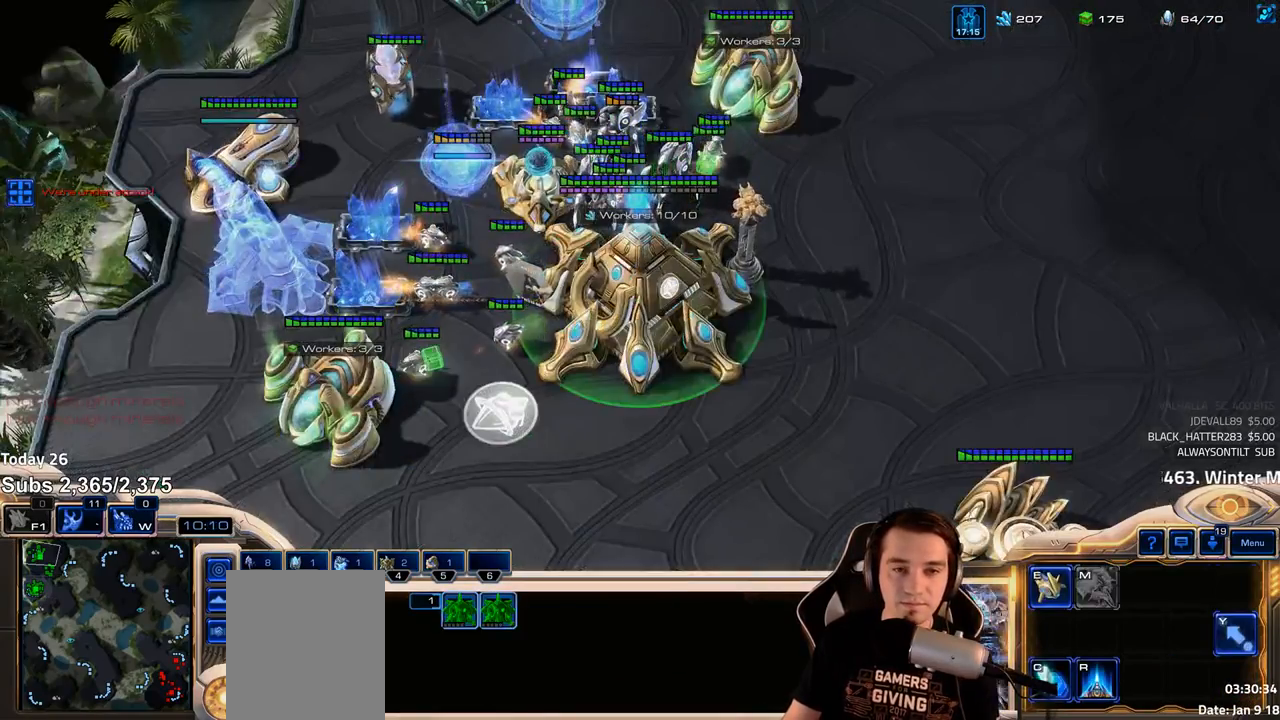
{"keys": [], "events": [[33, "ctrl", "down"], [233, "ctrl", "up"]]}
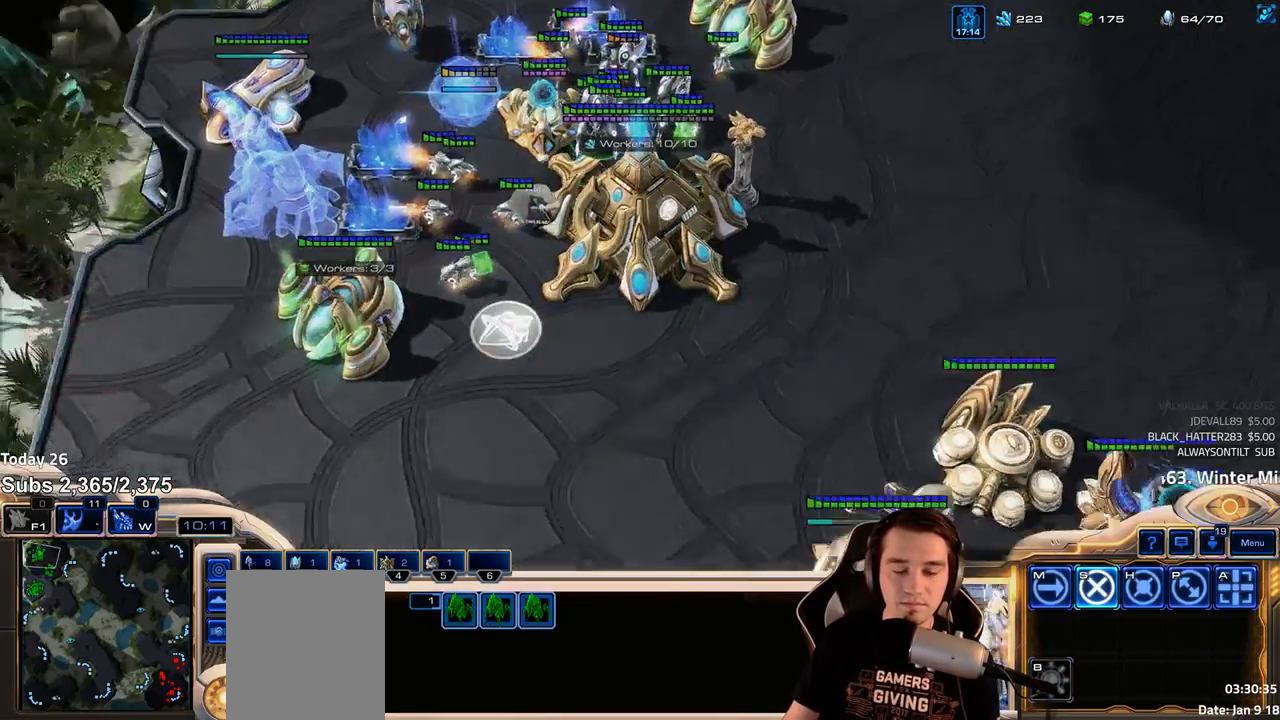
{"keys": ["shift"], "events": [[133, "w", "down"], [217, "w", "up"], [400, "shift", "down"]]}
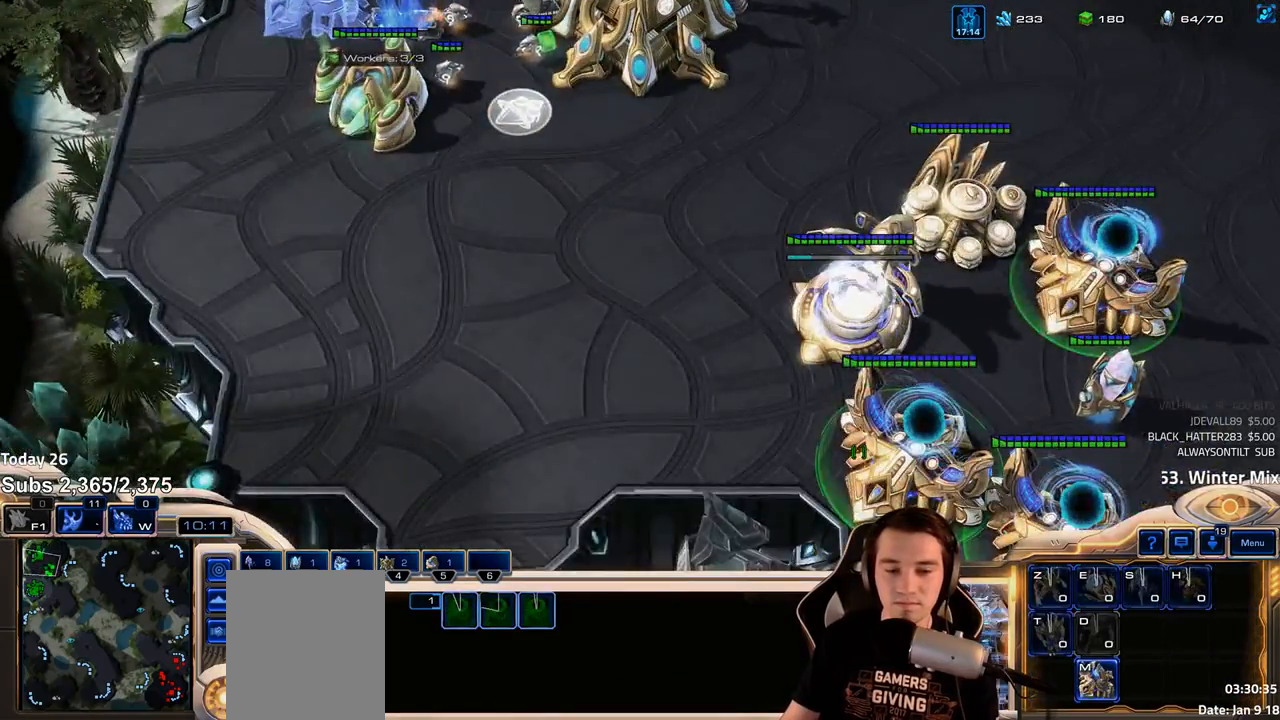
{"keys": [], "events": [[150, "shift", "up"], [383, "f2", "down"], [417, "f3", "down"], [483, "f2", "up"], [483, "f3", "up"]]}
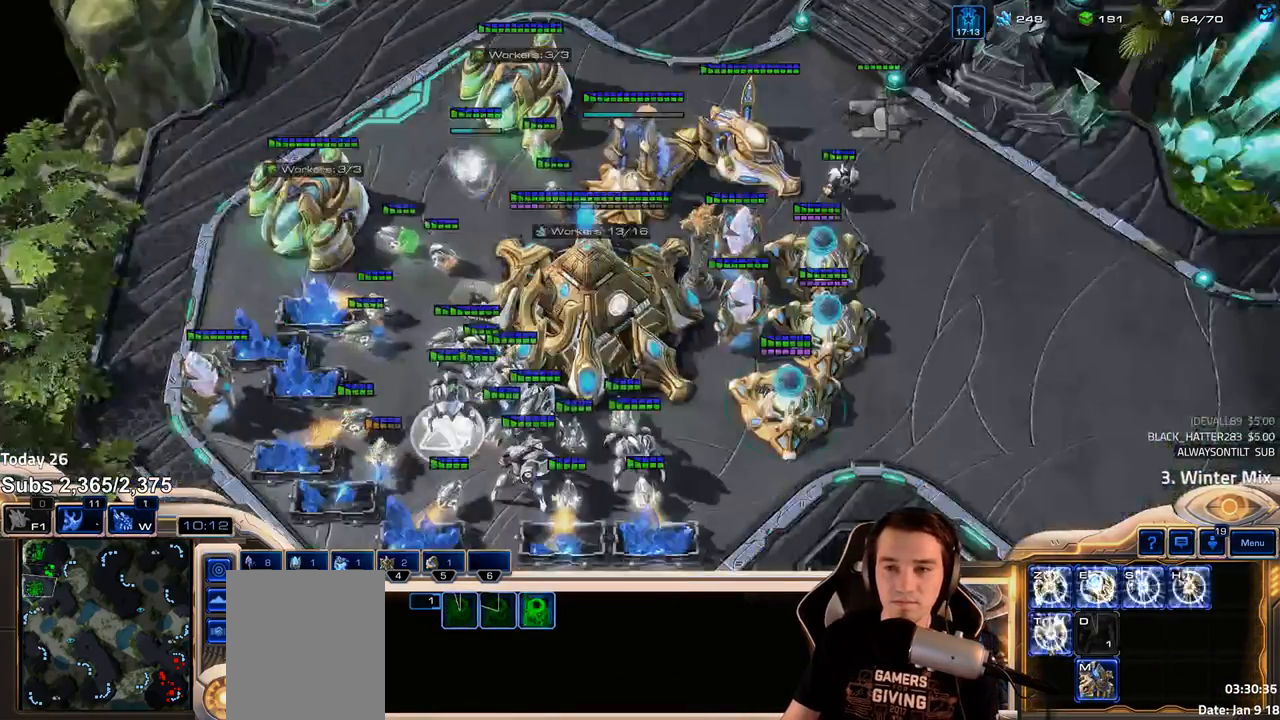
{"keys": [], "events": [[83, "4", "down"], [133, "4", "up"], [250, "f2", "down"], [317, "f2", "up"], [350, "4", "down"], [433, "4", "up"]]}